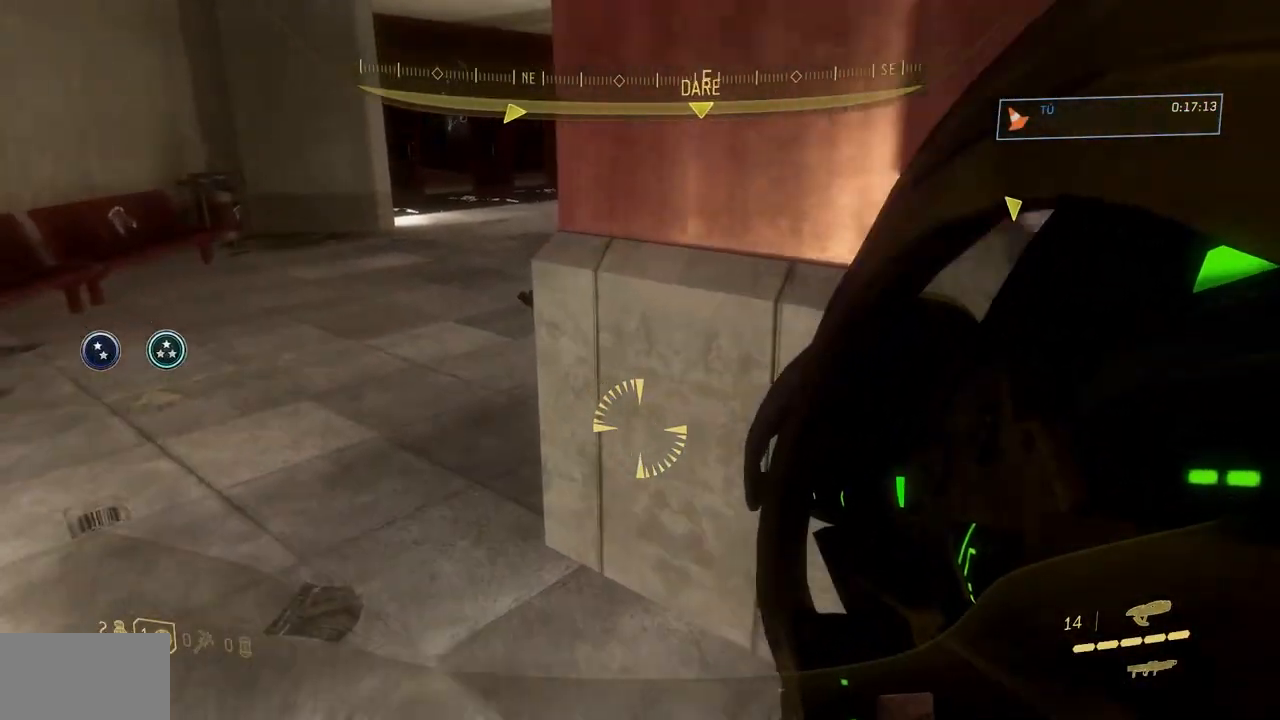
Gameplay with a controller (Xbox layout); each line is a JSON object with the inputs held at the frame after it. "events" lists button and stick changes between this image and that frame as [ms after this image, input, new state], when the widget could be followed in between. Not read: DPAD_DOWN DPAD_LEFT DPAD_RIGHT DPAD_UP HOME L3 R3 SELECT START X Y.
{"buttons": [], "left_stick": "up", "right_stick": "center", "events": [[467, "left_stick", "up"]]}
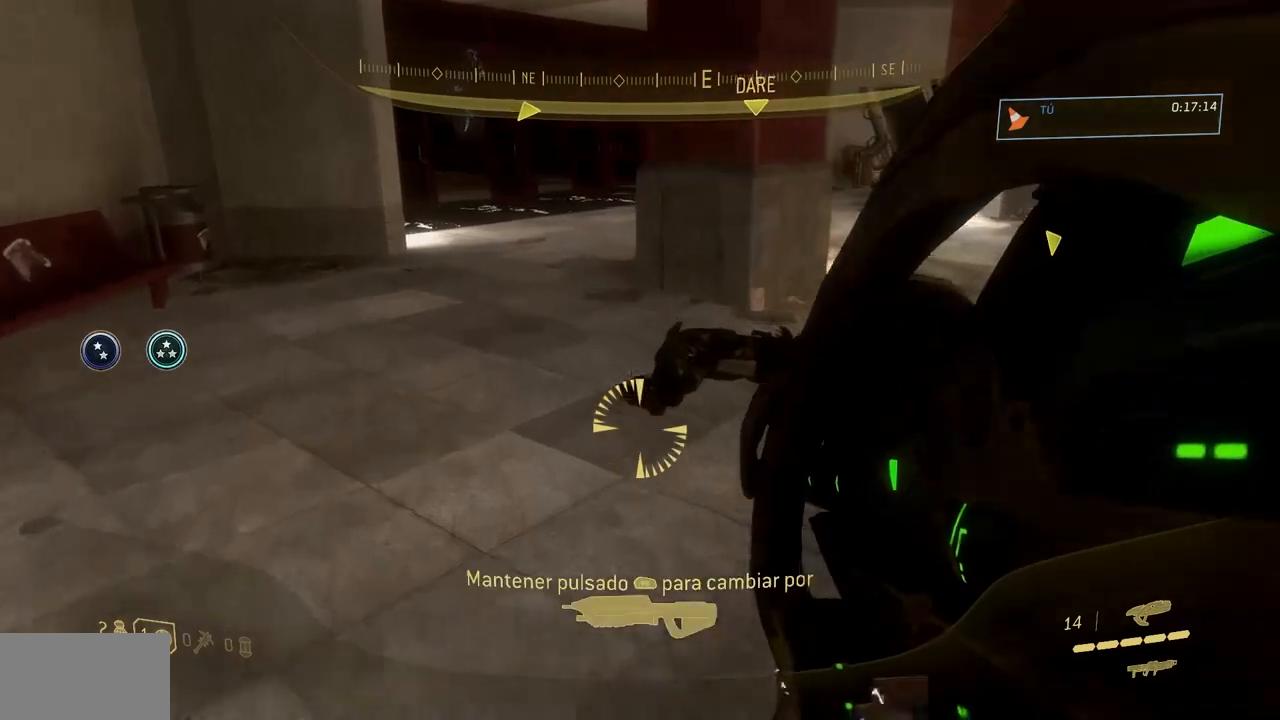
{"buttons": [], "left_stick": "up", "right_stick": "center", "events": [[34, "B", "down"], [34, "right_stick", "right"], [134, "B", "up"], [150, "right_stick", "center"]]}
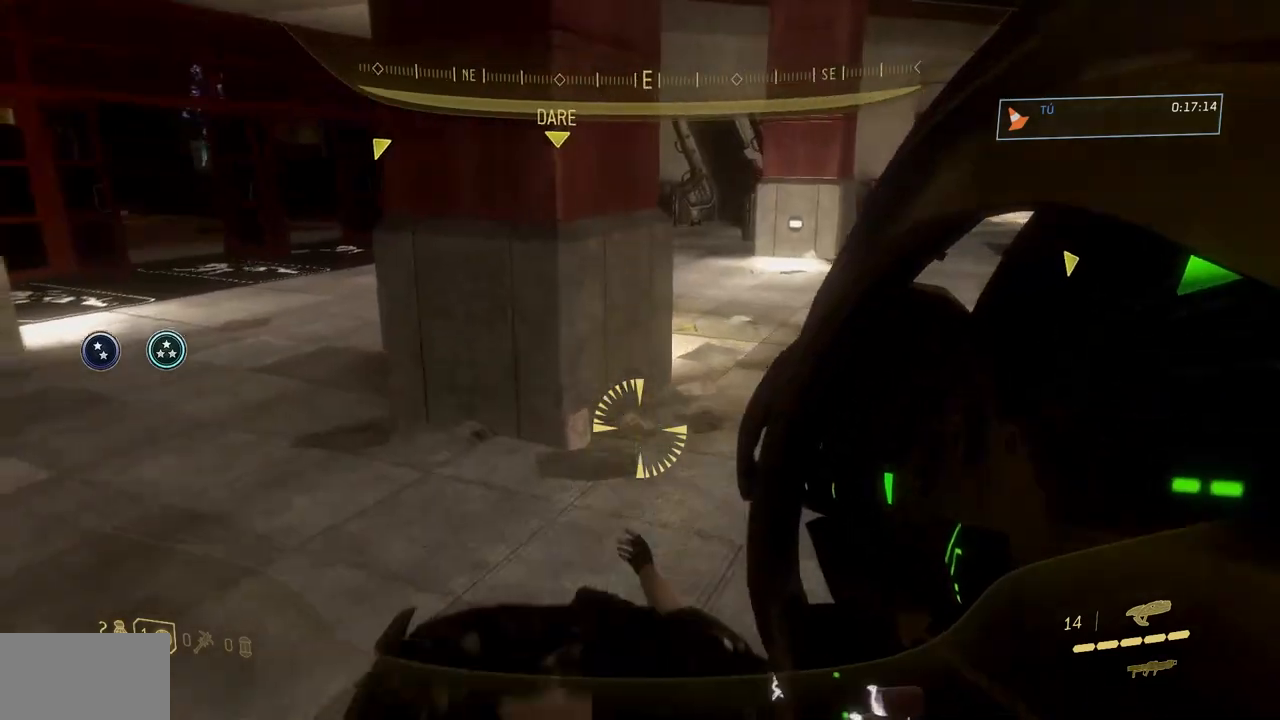
{"buttons": [], "left_stick": "up", "right_stick": "center"}
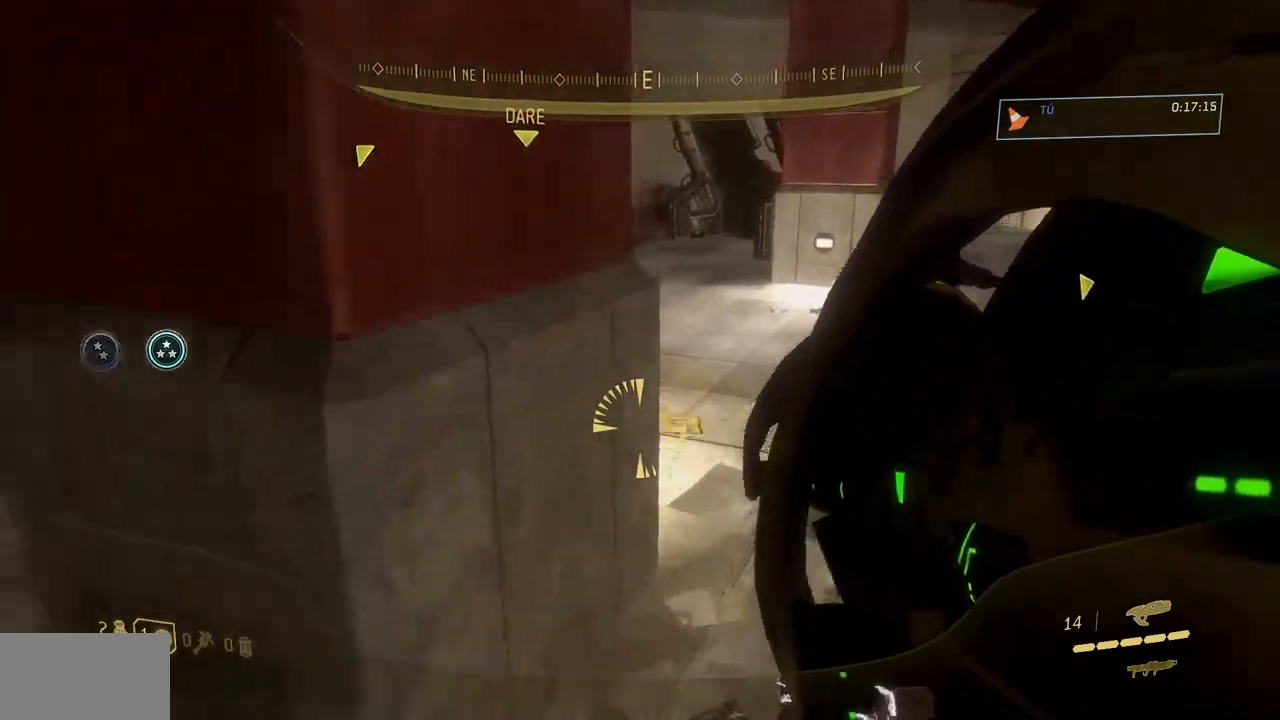
{"buttons": [], "left_stick": "up", "right_stick": "center"}
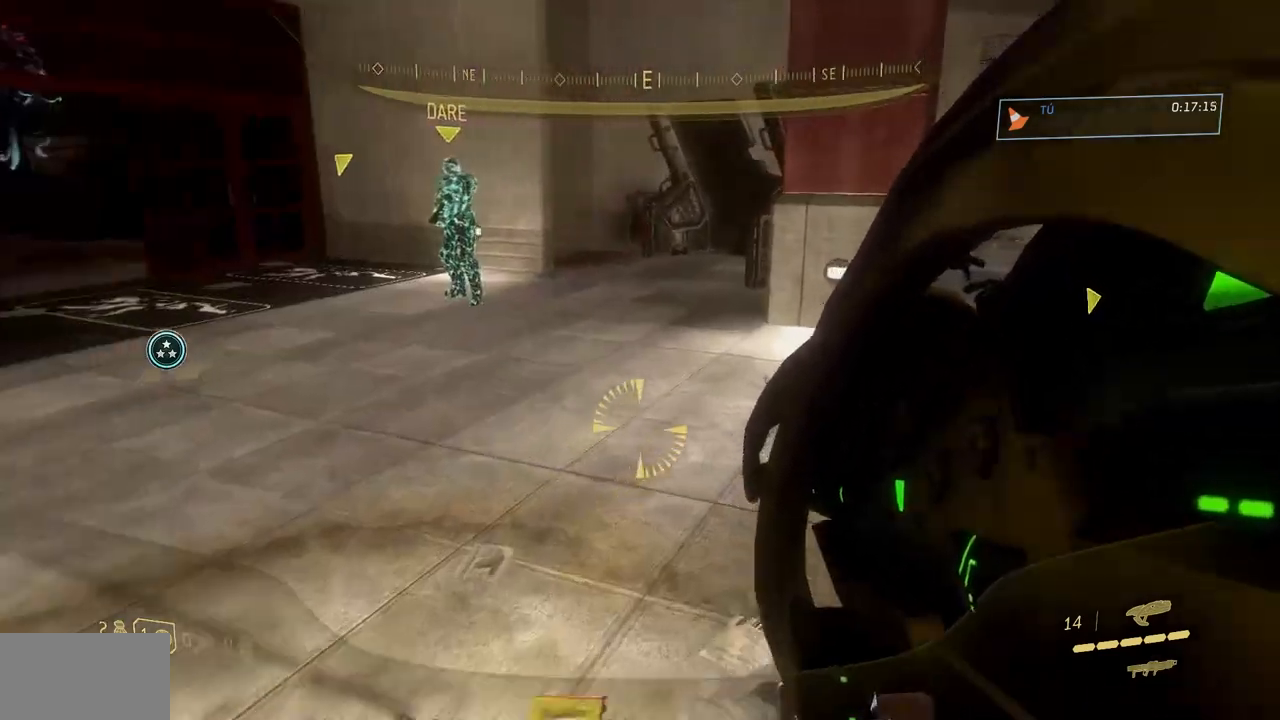
{"buttons": [], "left_stick": "up", "right_stick": "center"}
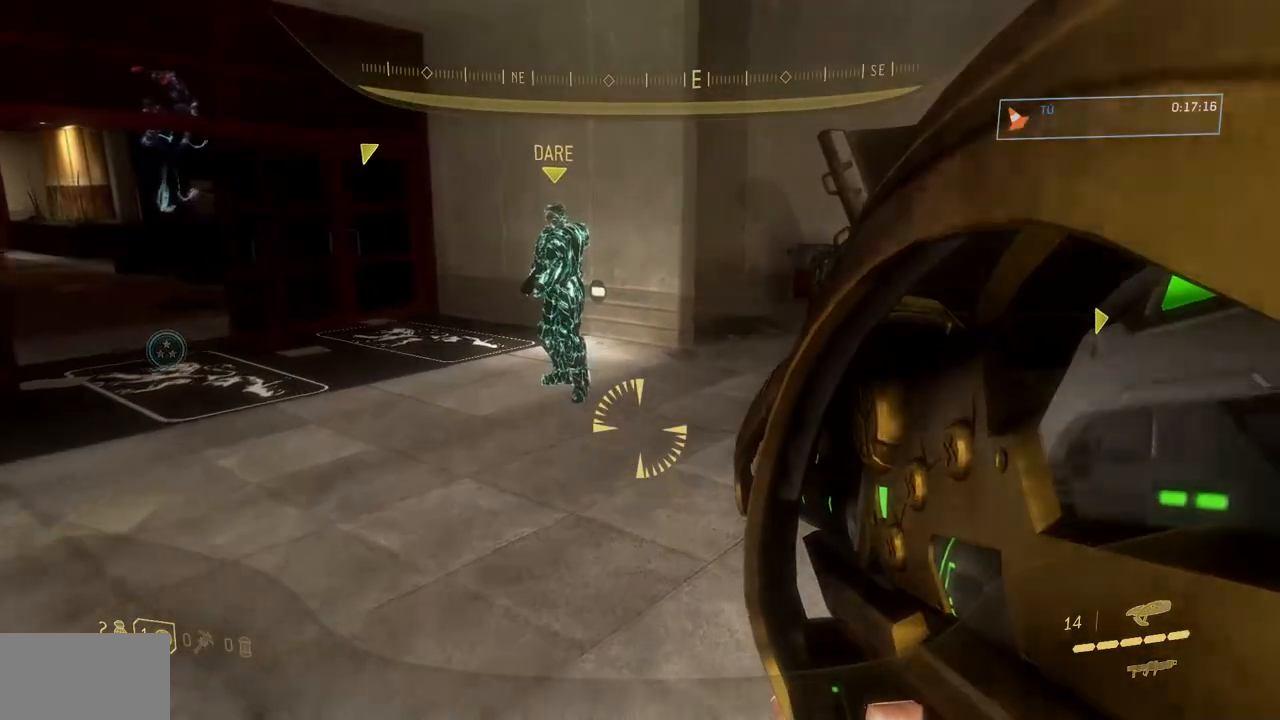
{"buttons": [], "left_stick": "up-left", "right_stick": "center", "events": [[100, "left_stick", "up-left"]]}